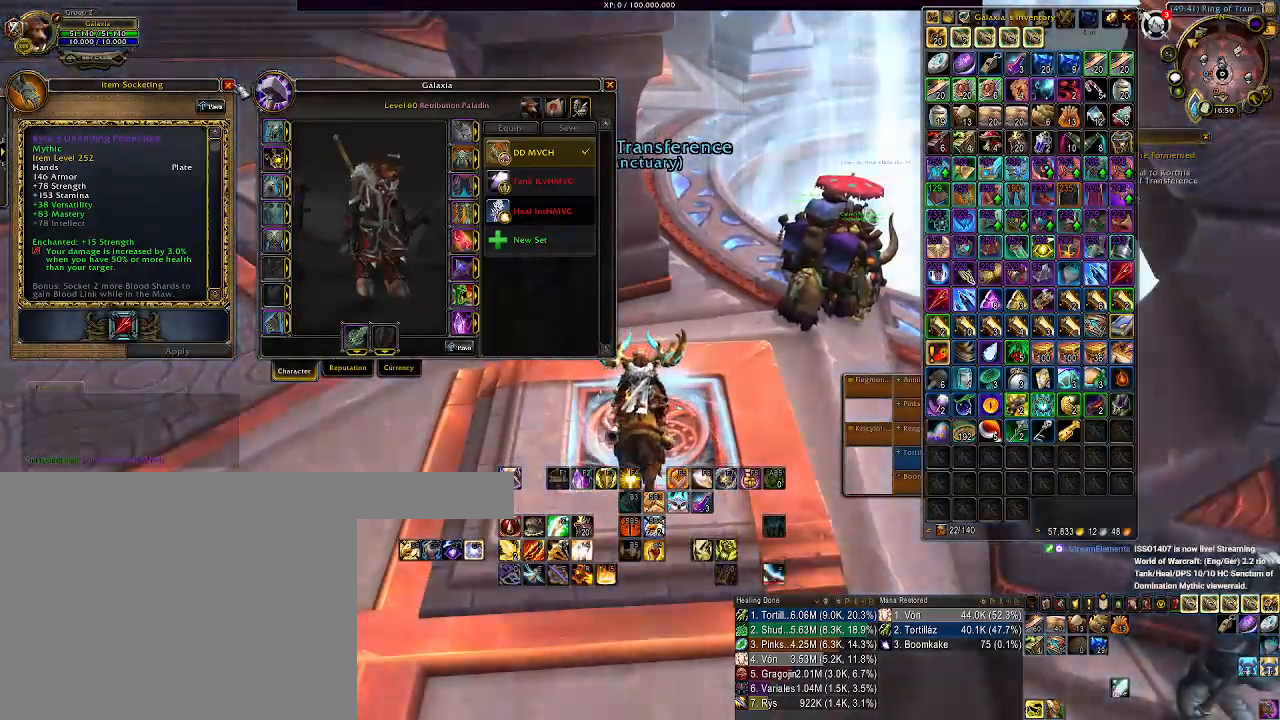
Gameplay with keyboard and mouse; each line is a JSON object with the keys and mouse buttons held at the frame after it. "events" lists presses ("down") and releases ("up") of "1", "2", "3", "4", "5", "a", "b", "c", "ctrl", "d", "e", "f", "g", "q", "r", "s", "shift", "space", "t", "tab", "v", "w", "x", "z", "mouse_left", "mouse_wheel", "mouse_right", "mouse_mb4" and "mouse_mb5" between this image and that frame as [ms after this image, input, new state], when the widget could be followed in between. "mouse_left", "mouse_wheel", "mouse_right", "mouse_mb4", "mouse_mb5" = the "left", "wheel", "right", "mb4", "mb5" buttons of the "mouse" list. No other keys are recorded. "wheel" means that the mouse wheel is clicked or scrolled. Mouse movement is not recorded. Not read: alt.
{"keys": [], "mouse": ["right"], "events": [[500, "mouse_right", "down"]]}
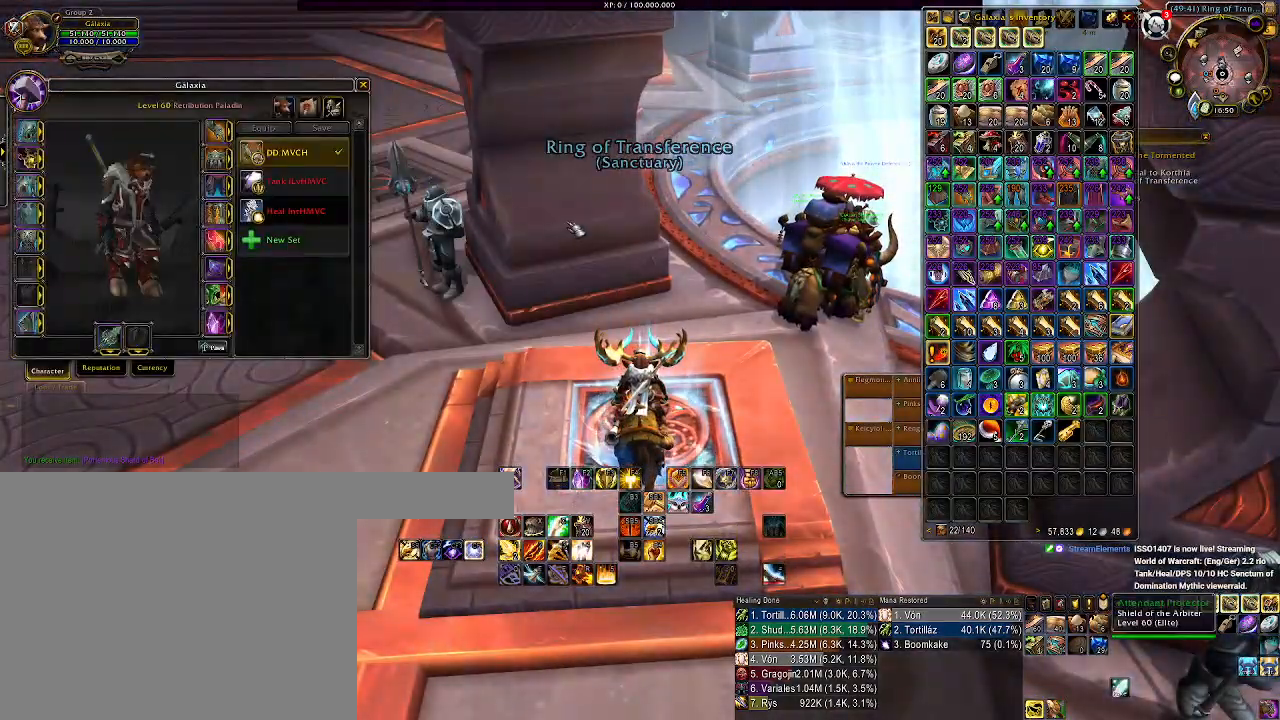
{"keys": [], "mouse": ["left", "right"], "events": [[233, "mouse_left", "down"]]}
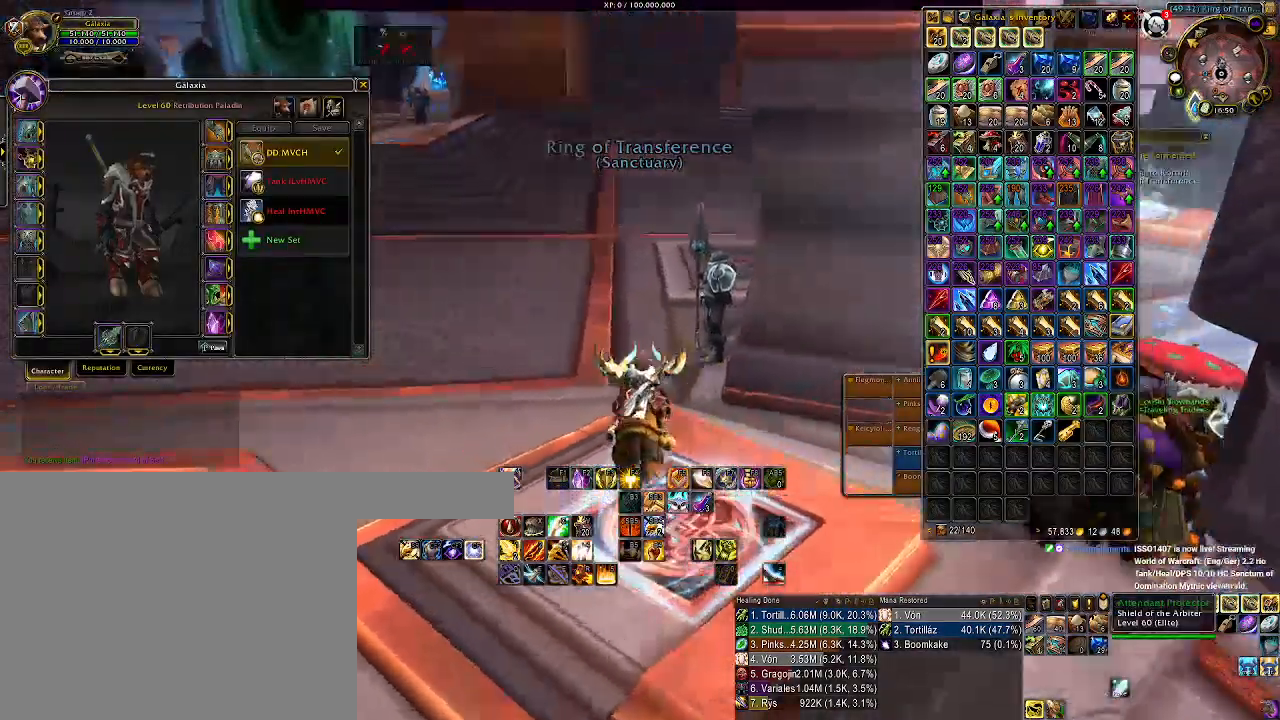
{"keys": [], "mouse": ["left", "right"], "events": []}
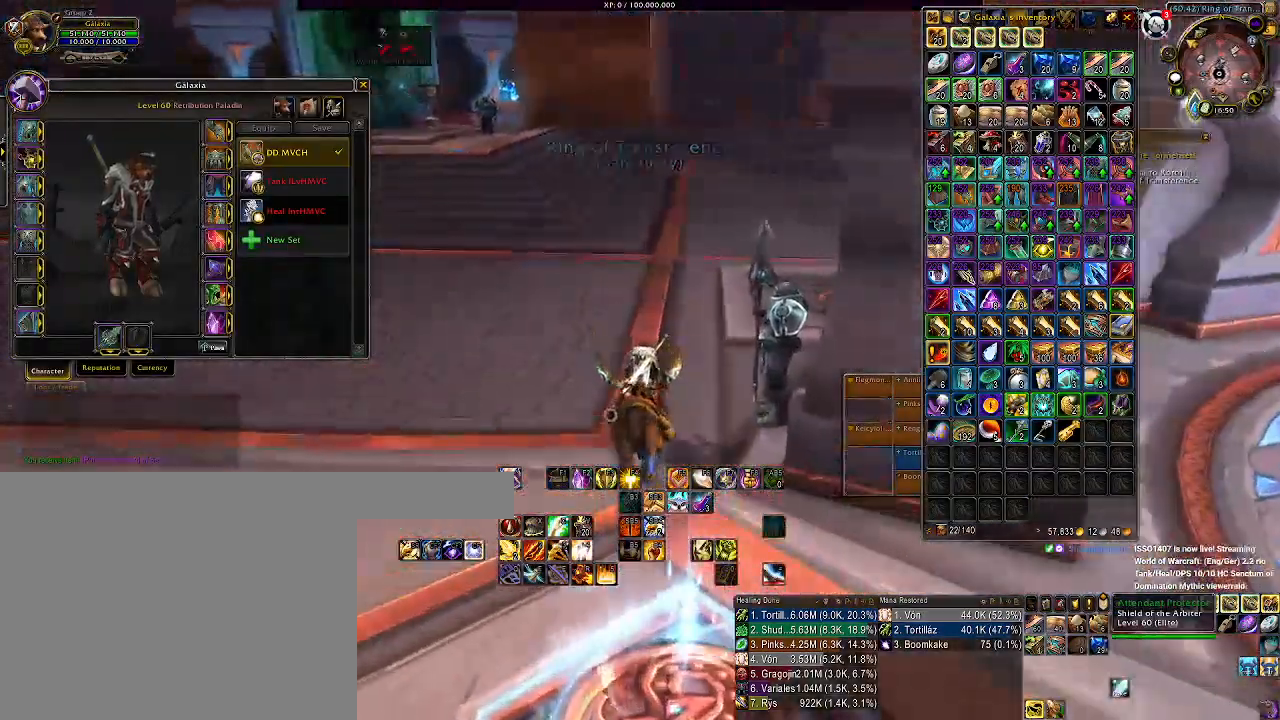
{"keys": [], "mouse": ["left", "right"], "events": []}
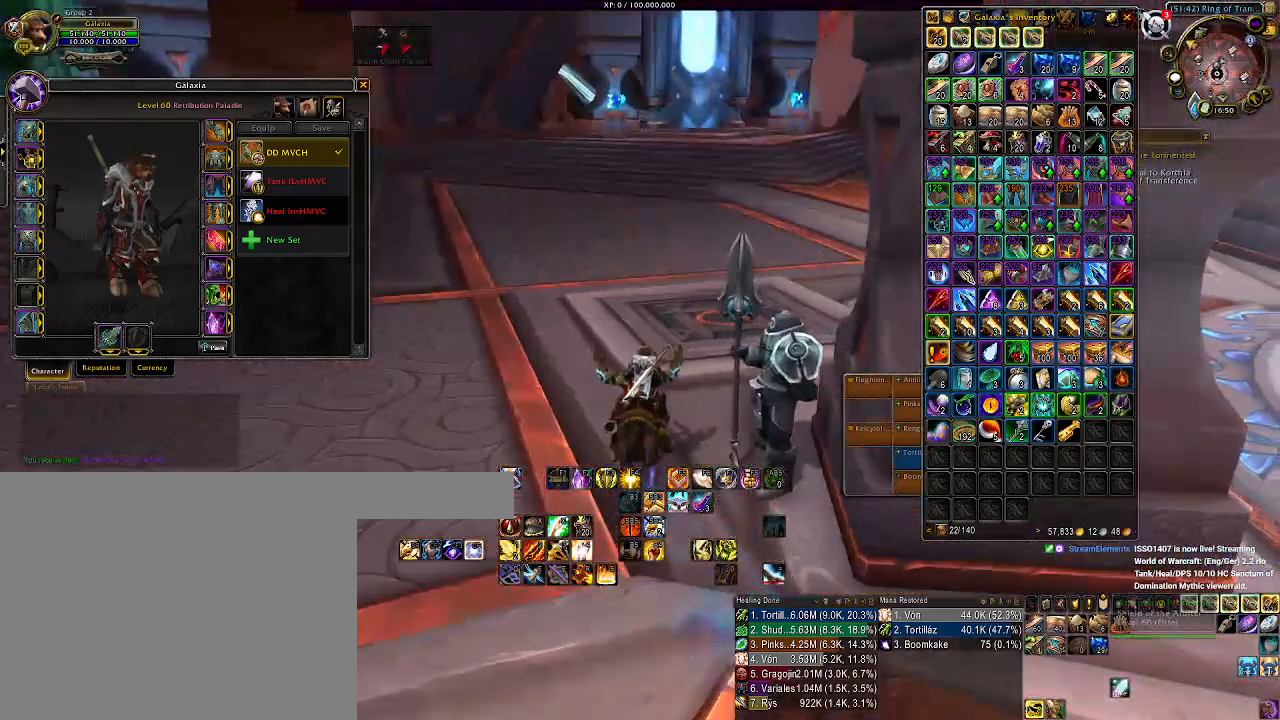
{"keys": [], "mouse": ["left", "right"], "events": []}
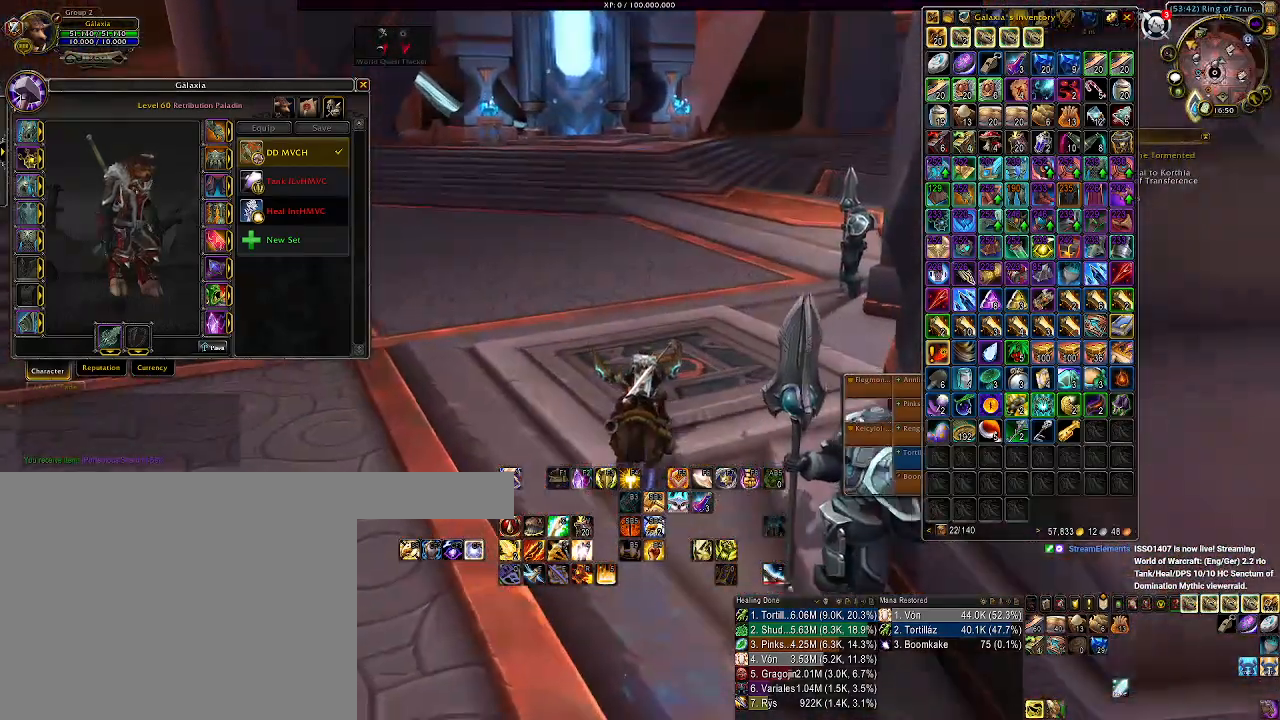
{"keys": [], "mouse": ["left", "right"], "events": []}
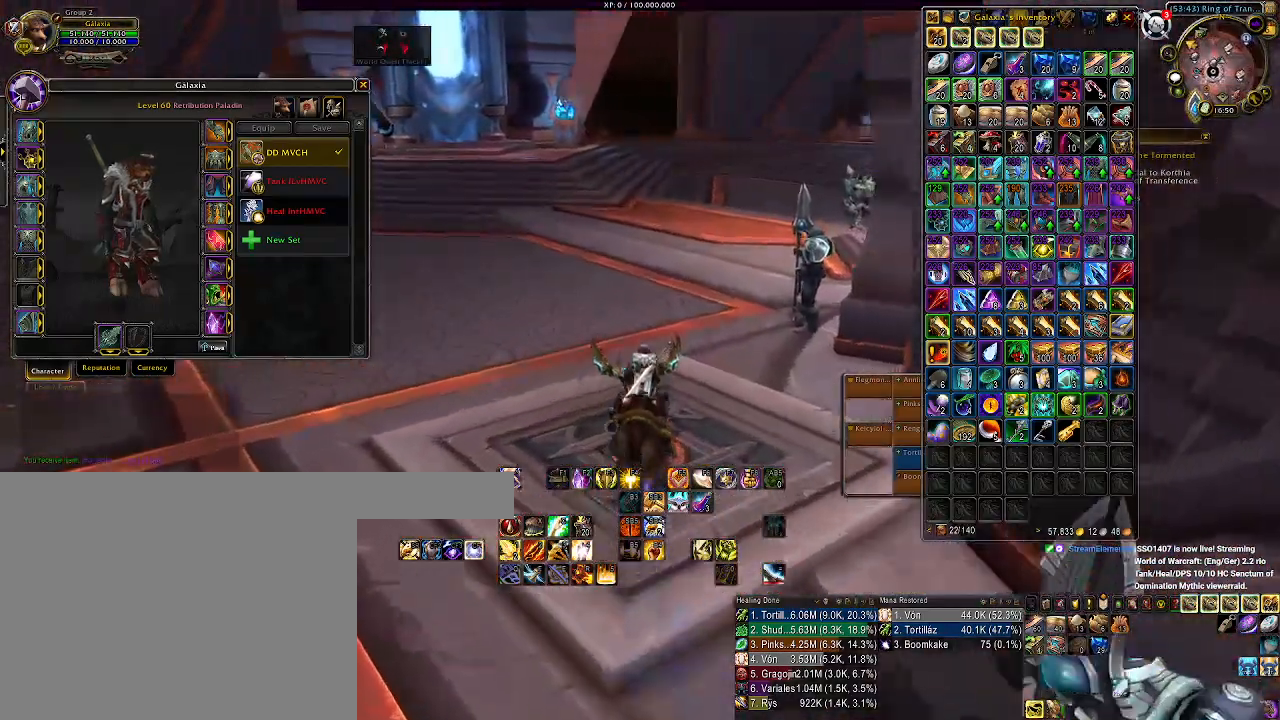
{"keys": [], "mouse": ["left", "right"], "events": []}
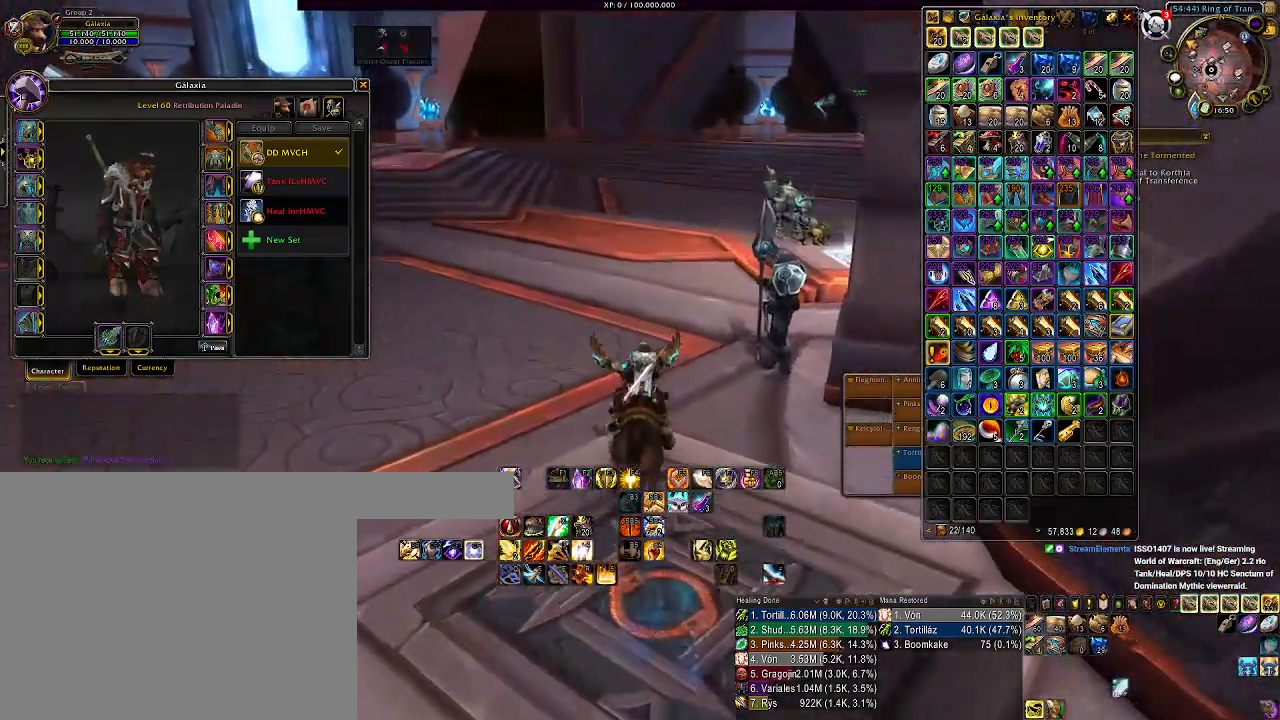
{"keys": [], "mouse": ["left", "right"], "events": []}
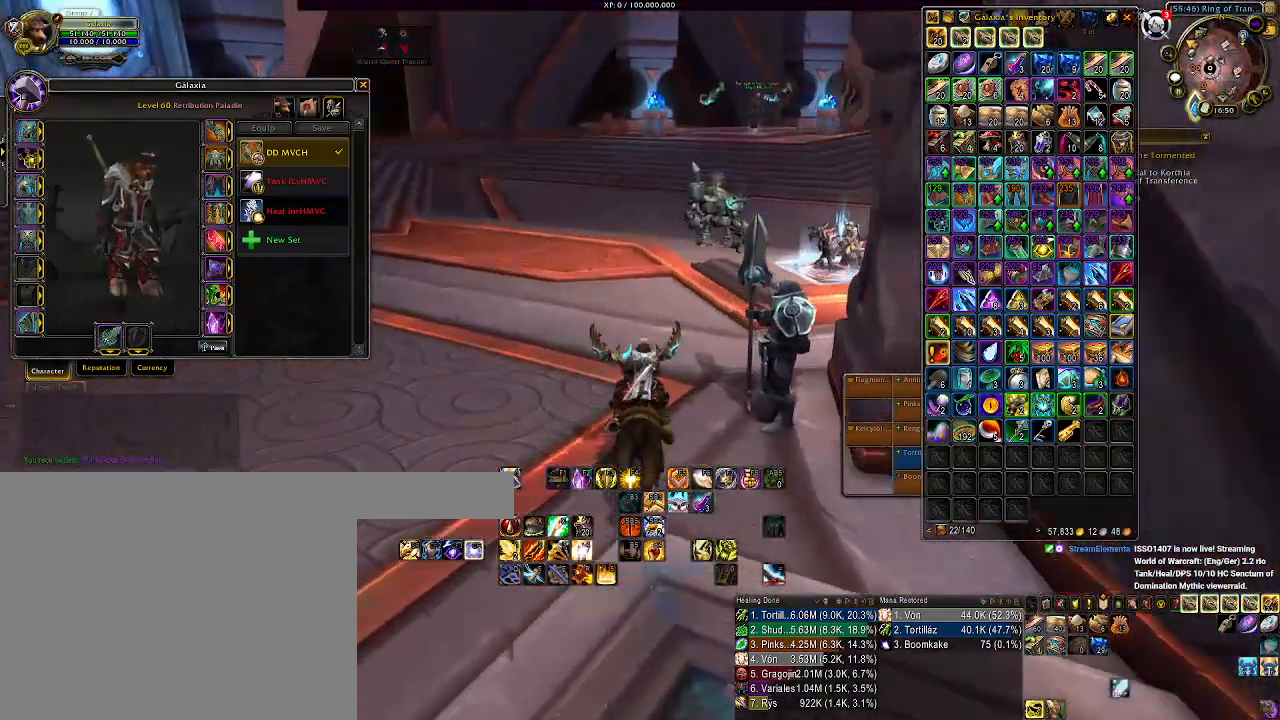
{"keys": [], "mouse": ["left", "right"], "events": []}
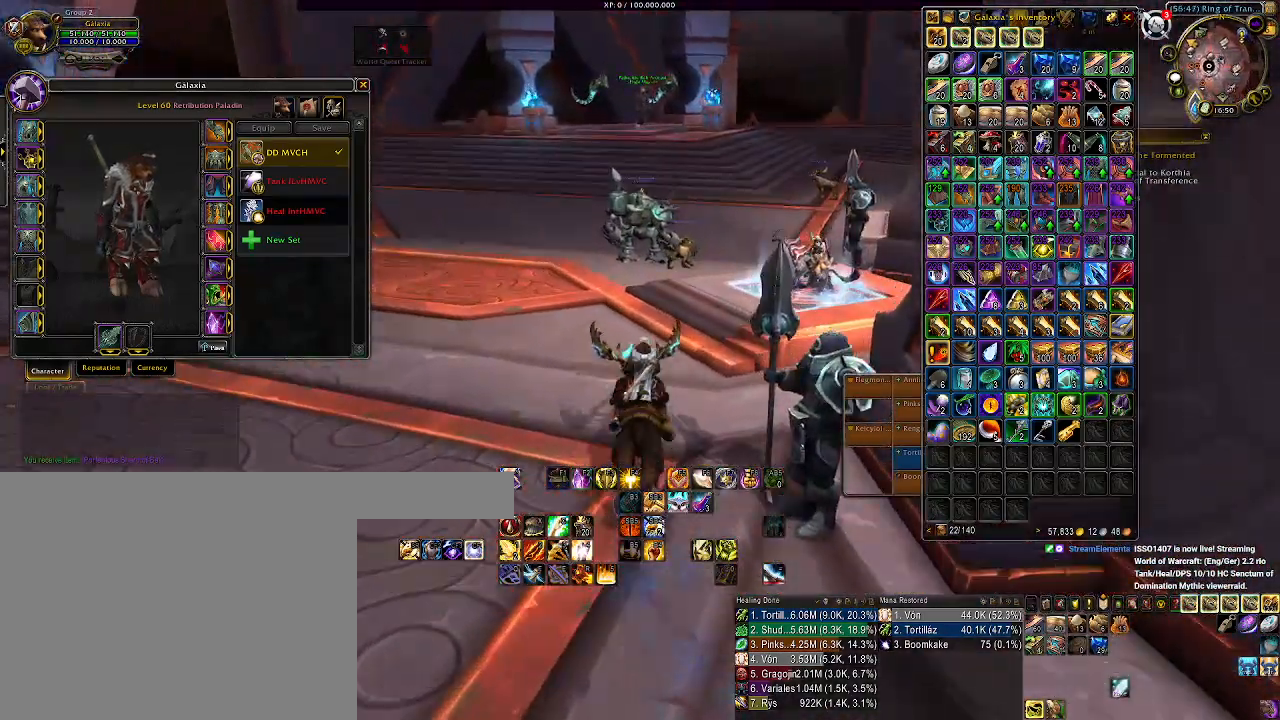
{"keys": [], "mouse": ["left", "right"], "events": []}
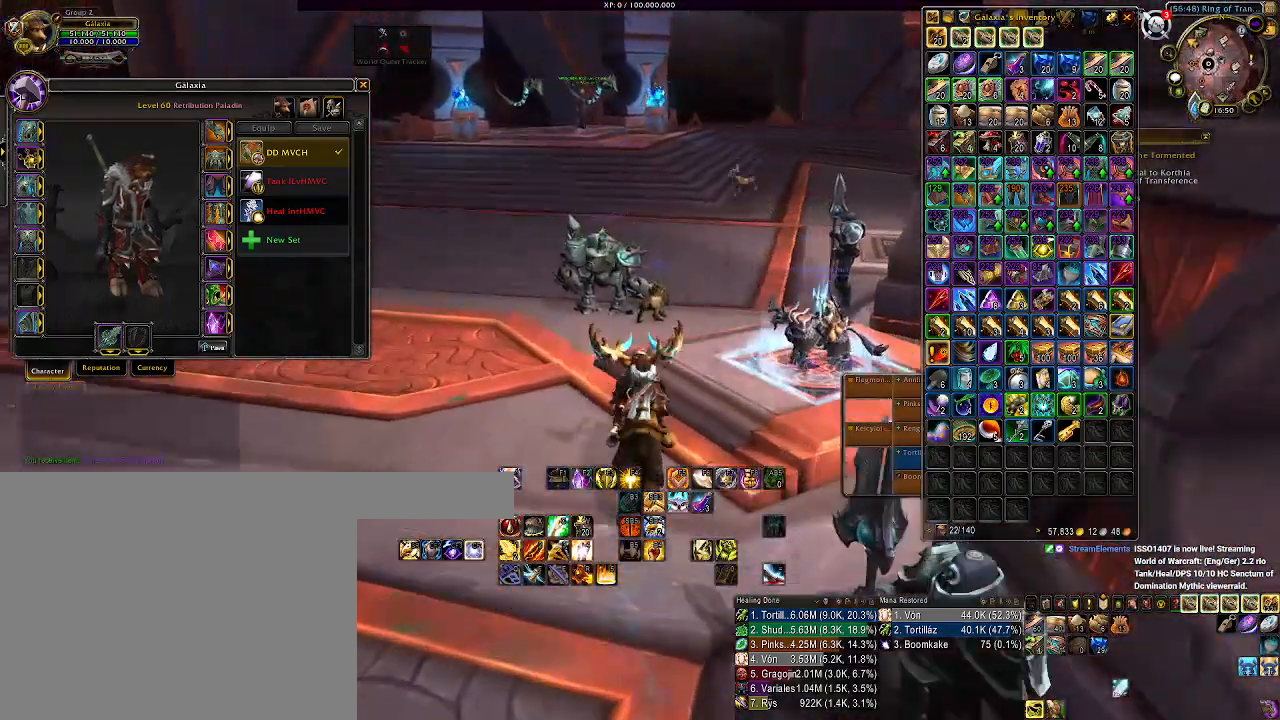
{"keys": [], "mouse": ["left", "right"], "events": []}
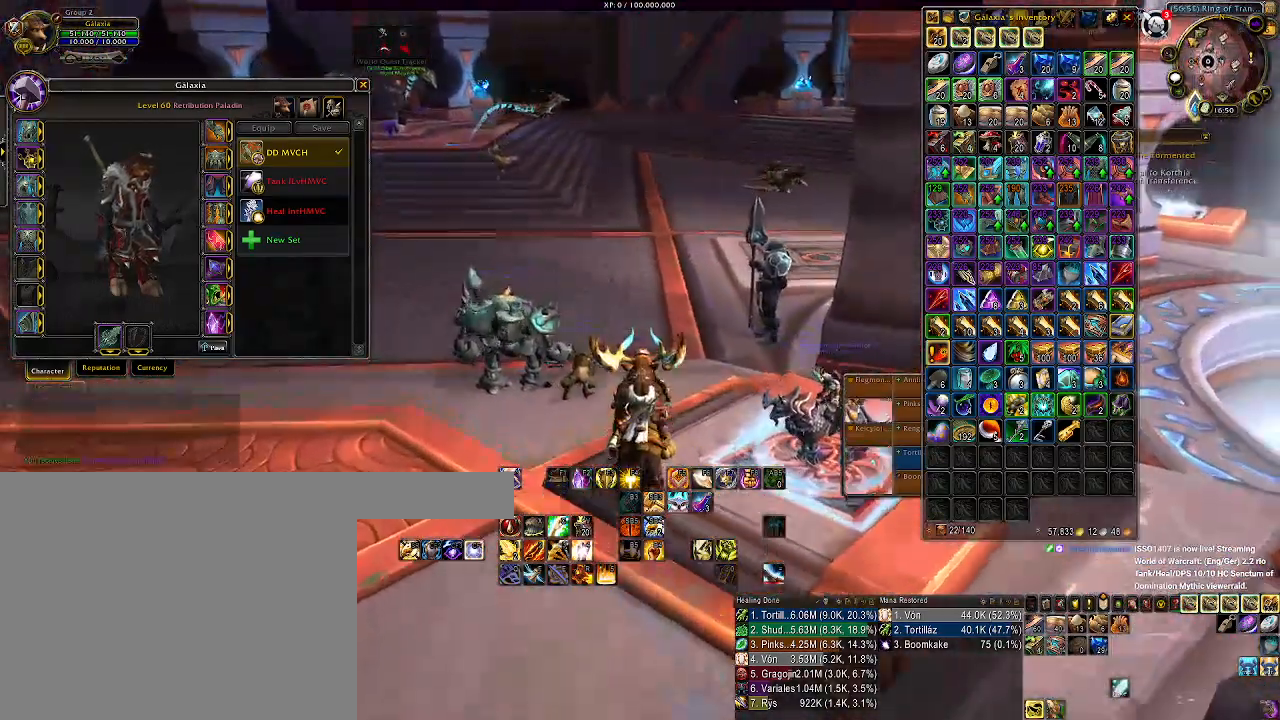
{"keys": [], "mouse": ["left", "right"], "events": []}
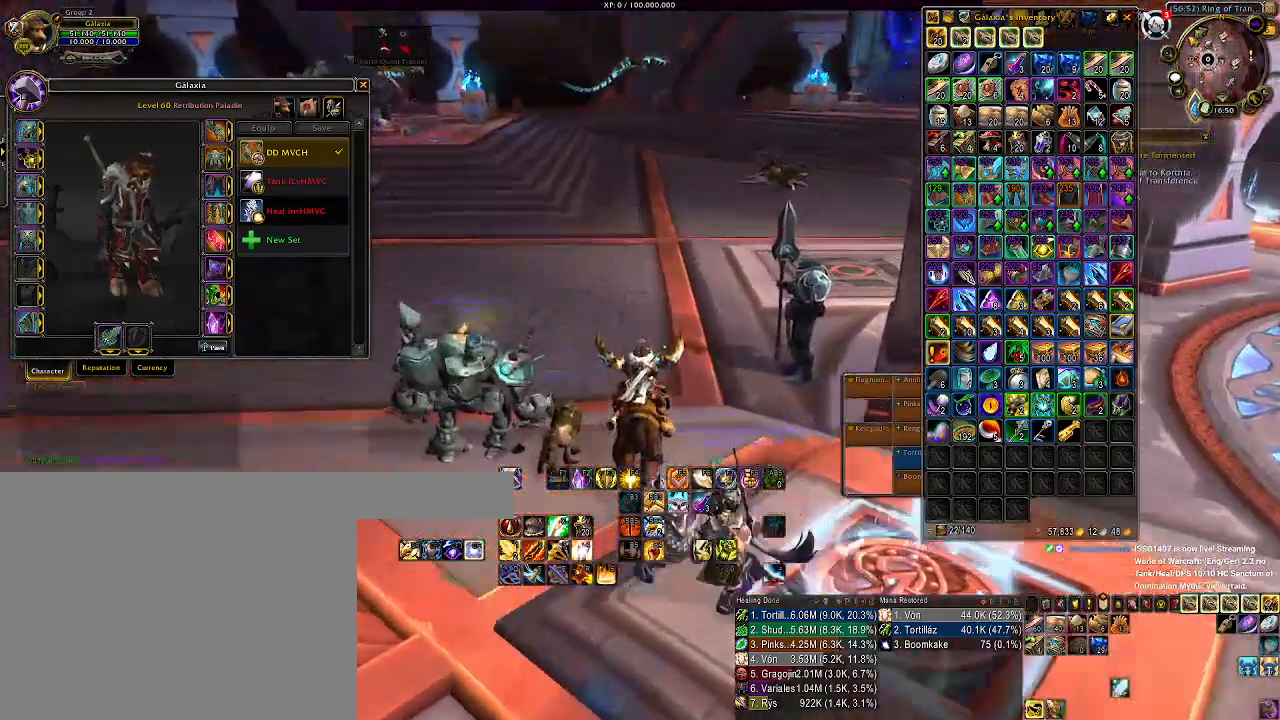
{"keys": [], "mouse": ["left", "right"], "events": []}
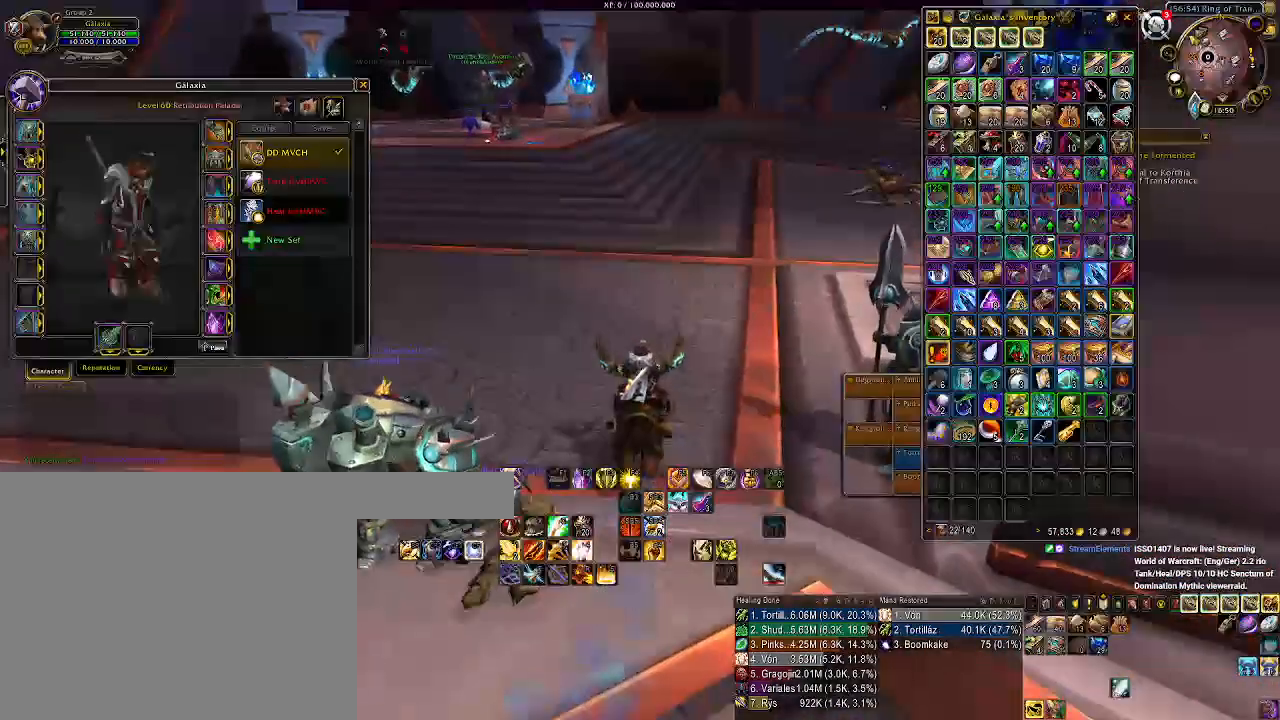
{"keys": [], "mouse": ["left", "right"], "events": []}
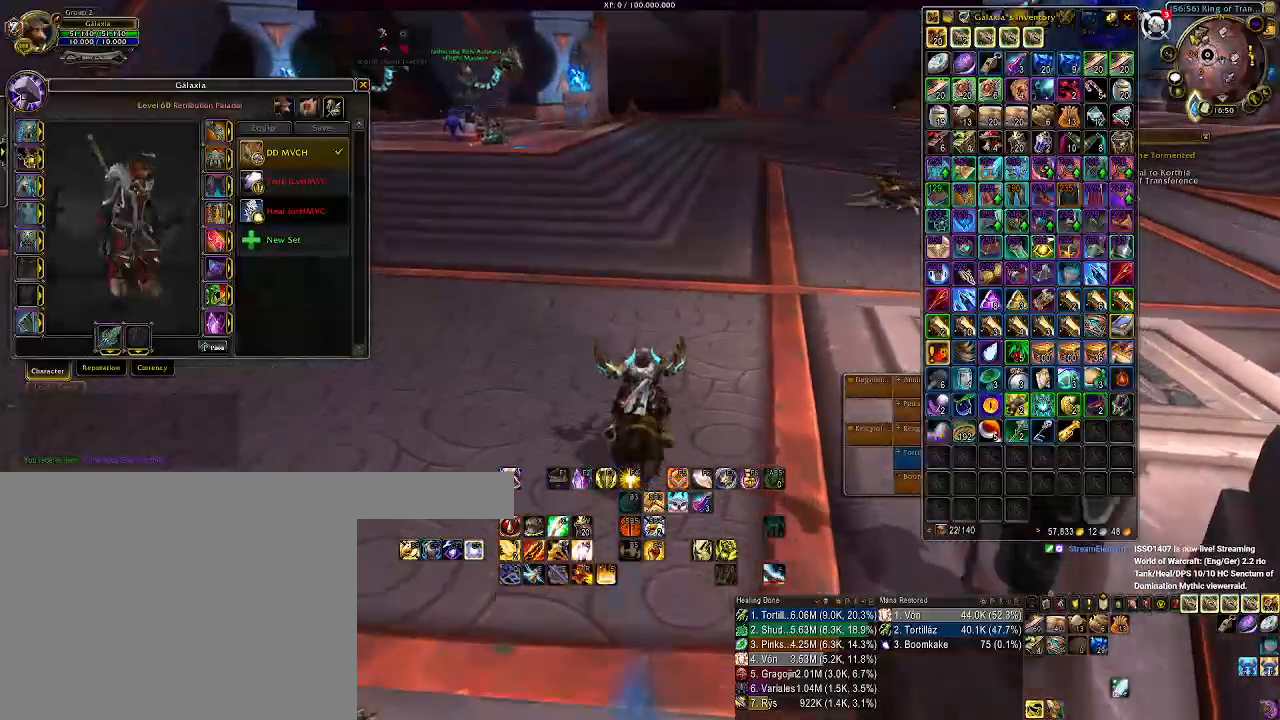
{"keys": [], "mouse": ["left", "right"], "events": []}
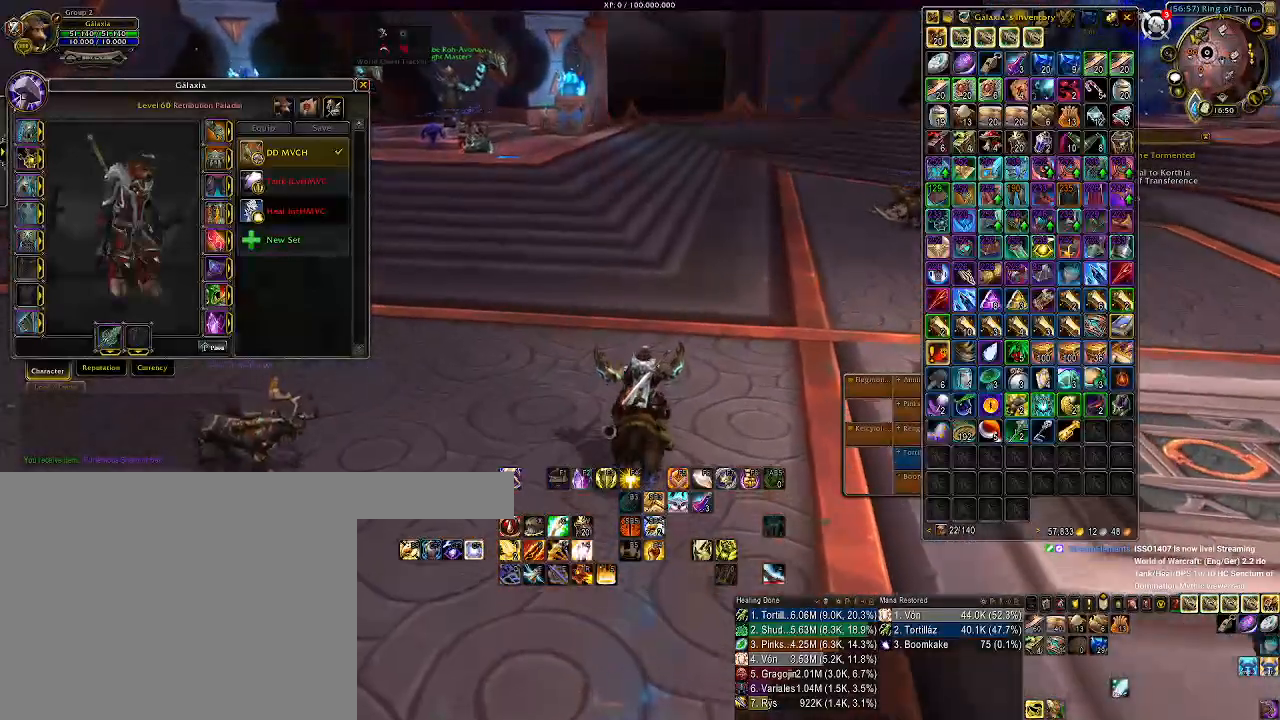
{"keys": [], "mouse": ["left", "right"], "events": []}
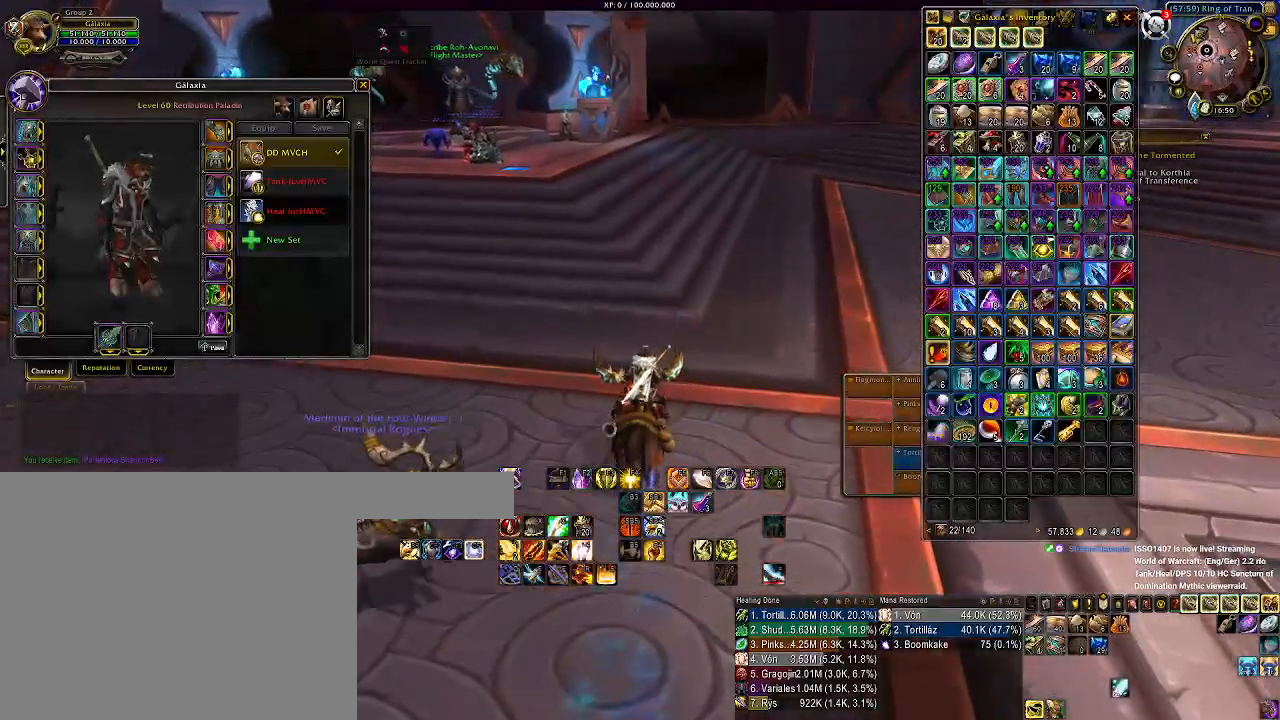
{"keys": [], "mouse": ["left", "right"], "events": []}
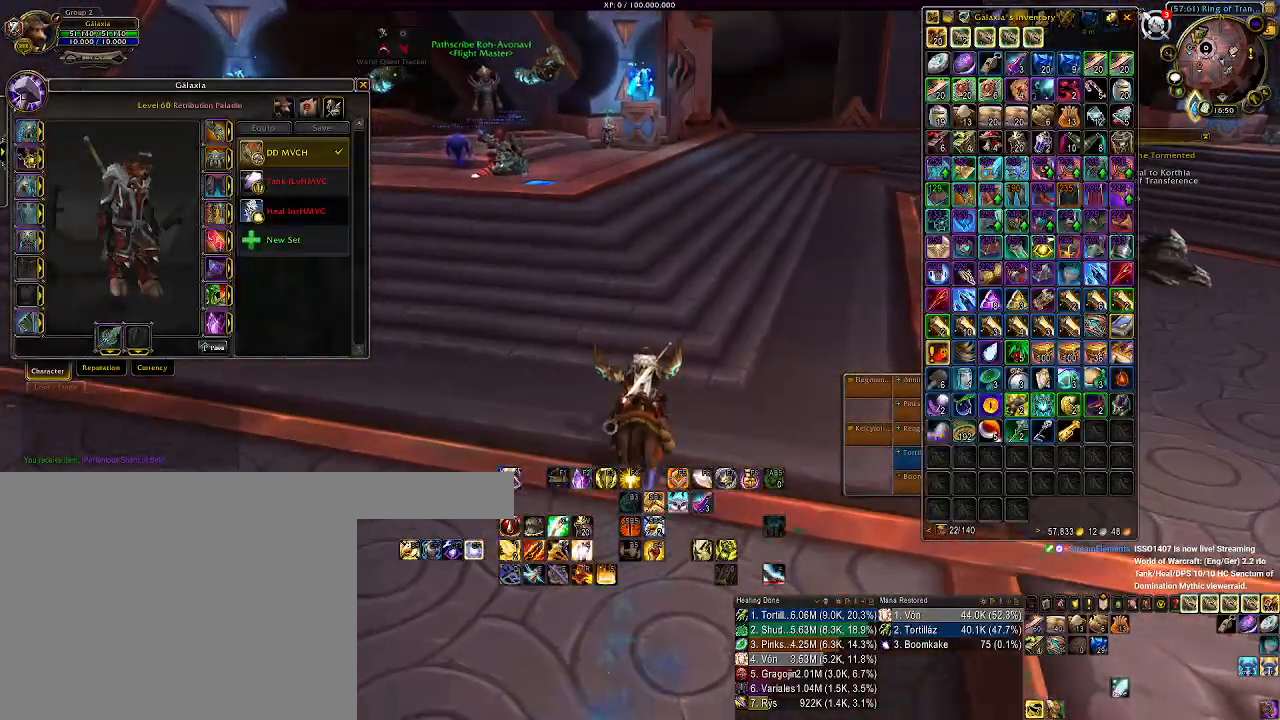
{"keys": [], "mouse": ["left", "right"], "events": []}
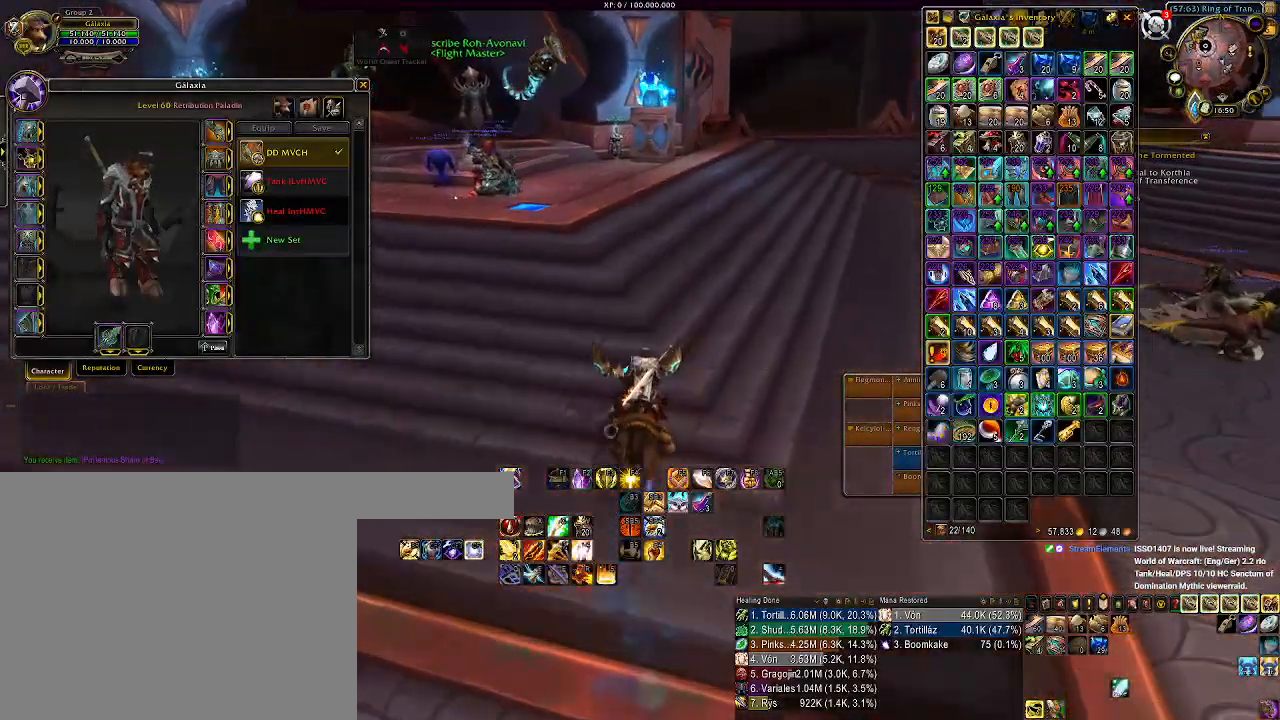
{"keys": [], "mouse": ["left", "right"], "events": []}
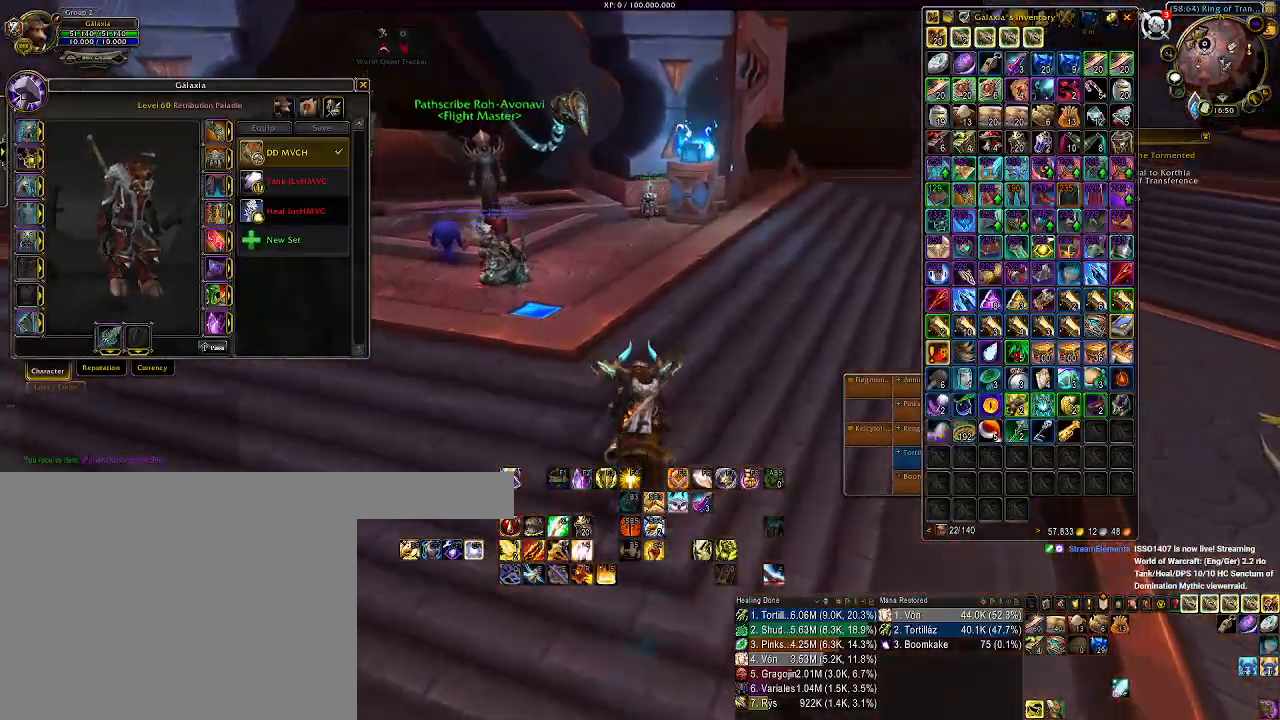
{"keys": [], "mouse": ["left", "right"], "events": []}
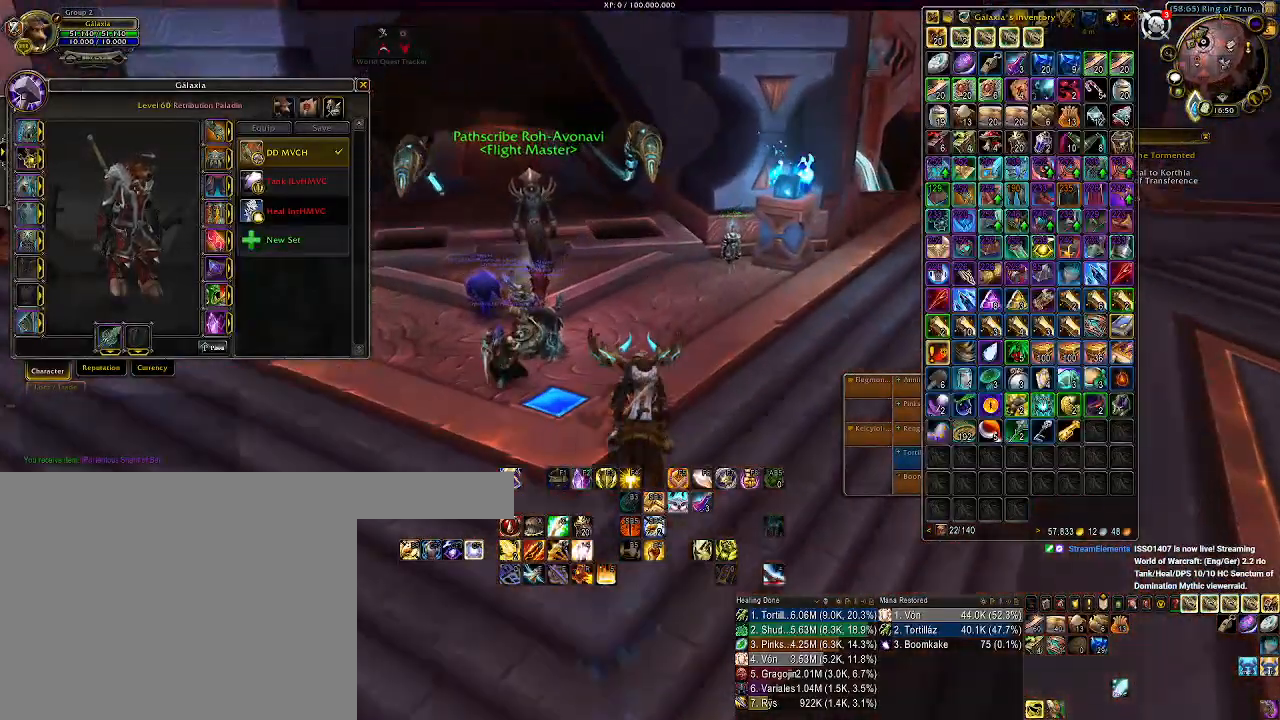
{"keys": [], "mouse": ["left", "right"], "events": []}